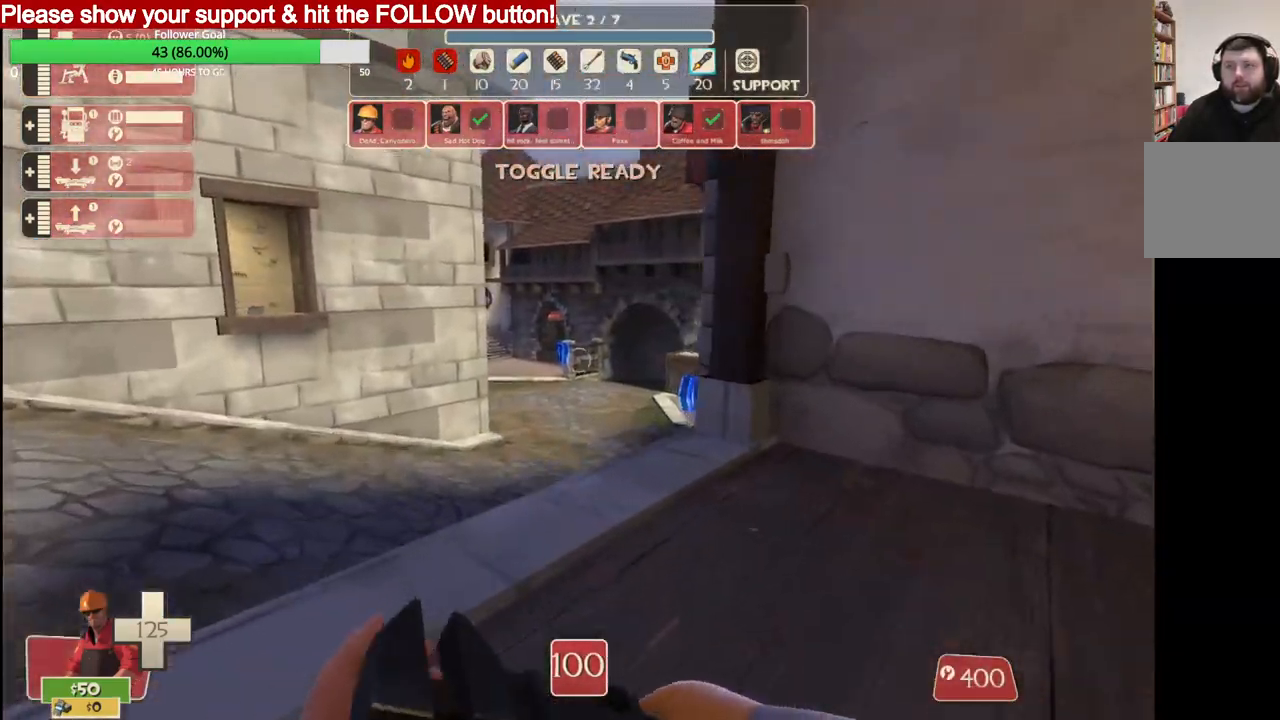
Gameplay with a controller (PlayStation layout); each line is a JSON object with the inputs held at the frame after it. "events" lists button and stick changes between this image and that frame as [ms after this image, input, new state], when the widget could be followed in between.
{"buttons": [], "left_stick": "up", "right_stick": "center", "events": []}
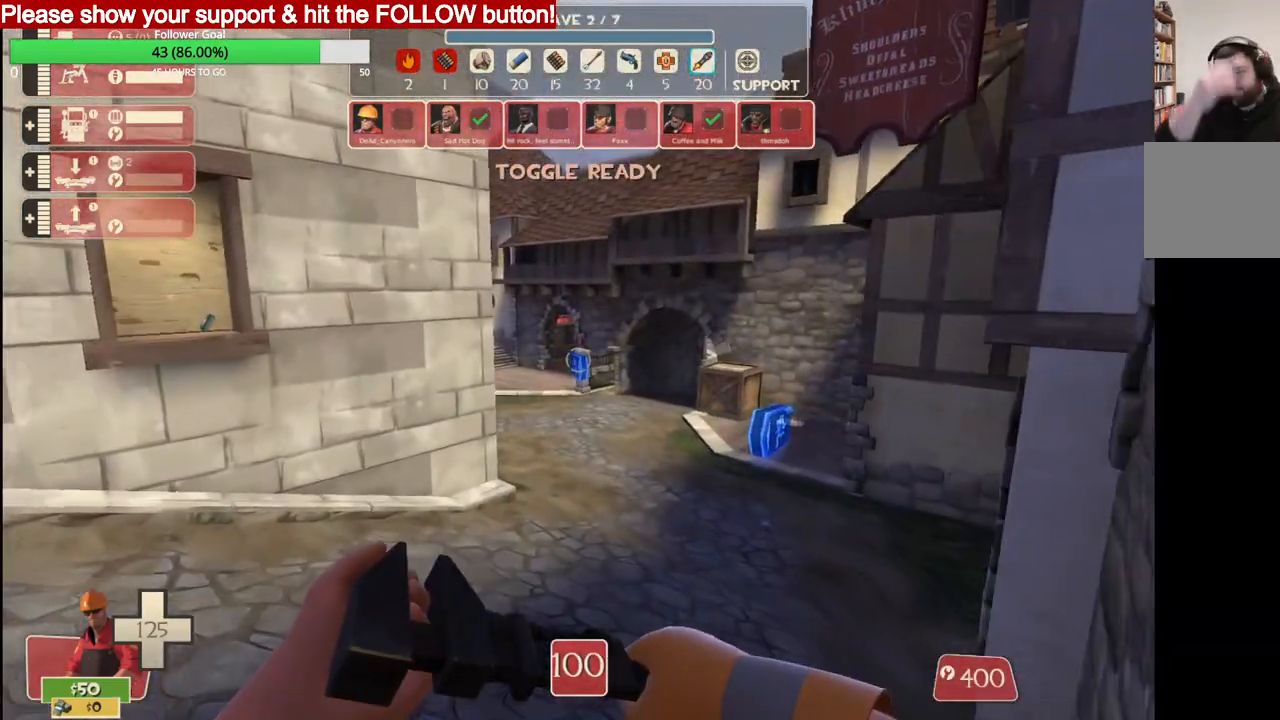
{"buttons": [], "left_stick": "up", "right_stick": "center", "events": []}
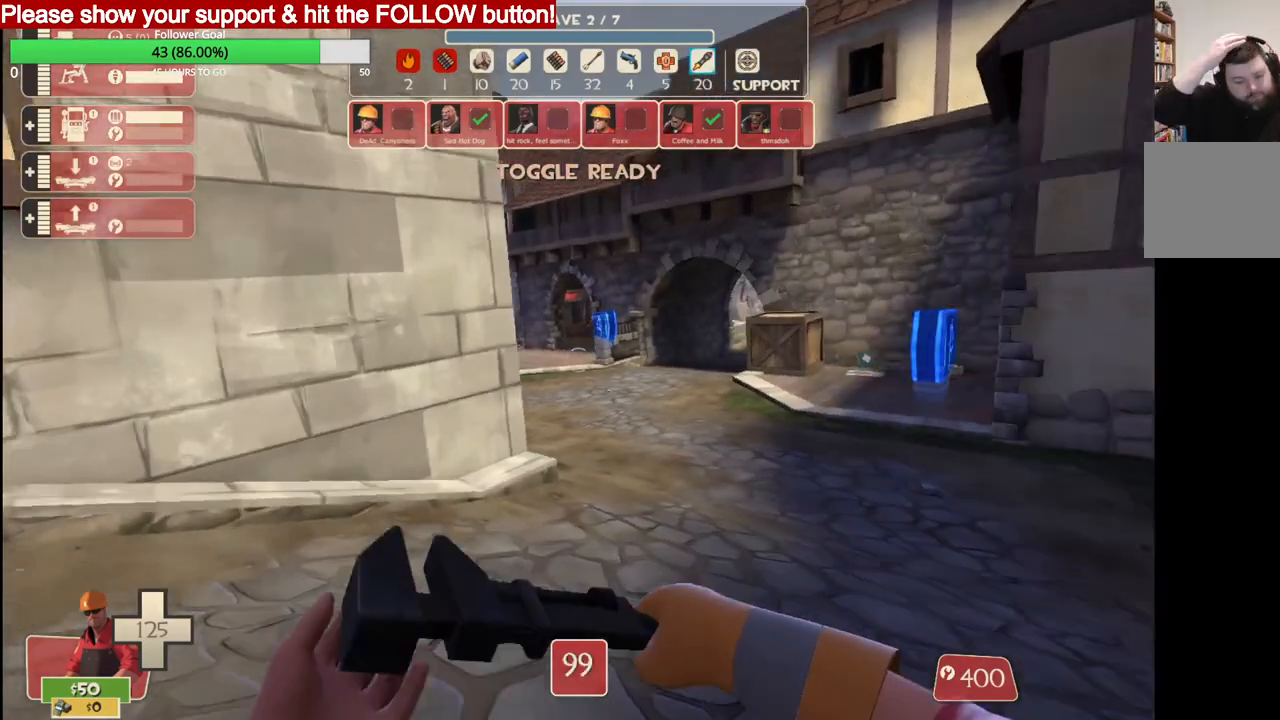
{"buttons": [], "left_stick": "up", "right_stick": "center", "events": []}
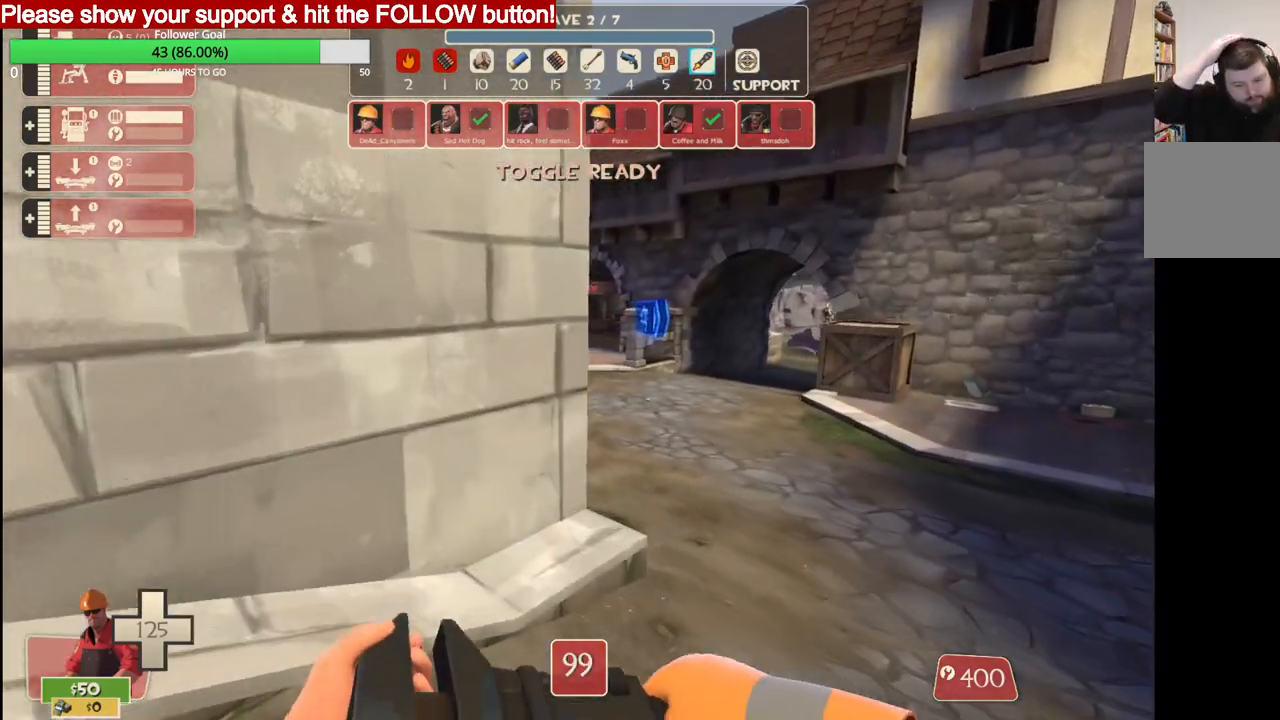
{"buttons": [], "left_stick": "up", "right_stick": "center", "events": []}
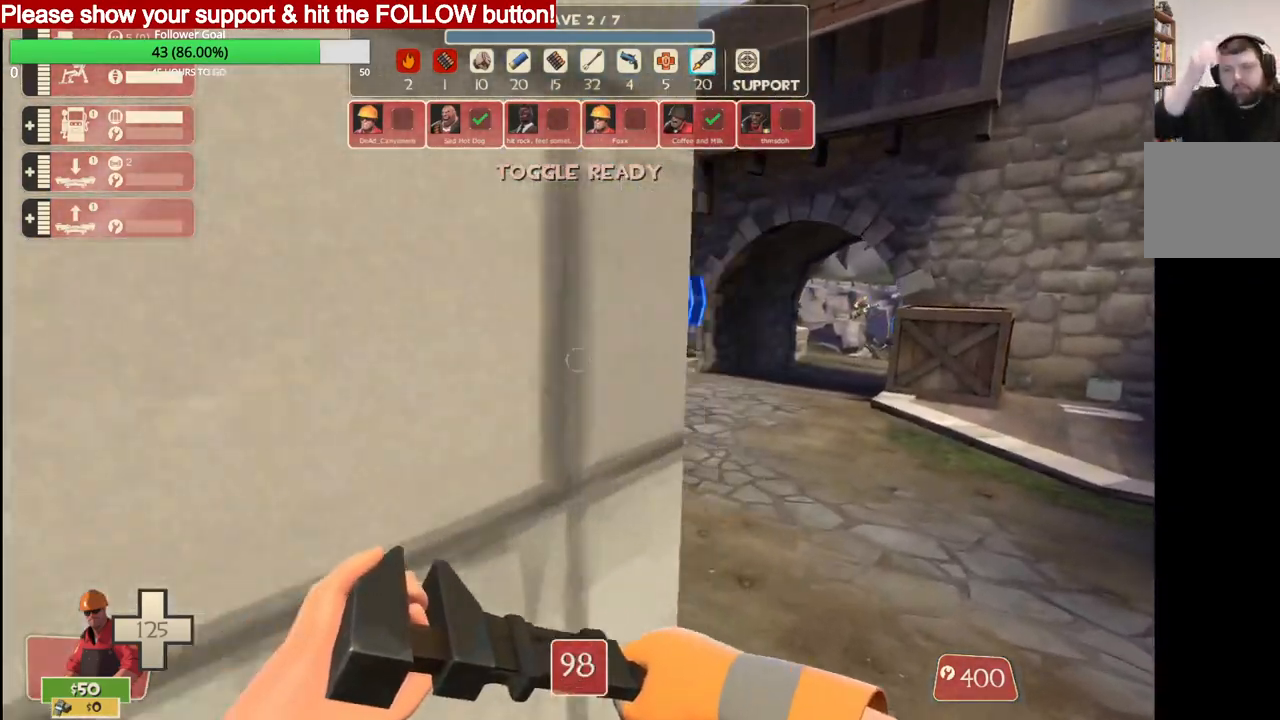
{"buttons": [], "left_stick": "up", "right_stick": "center", "events": []}
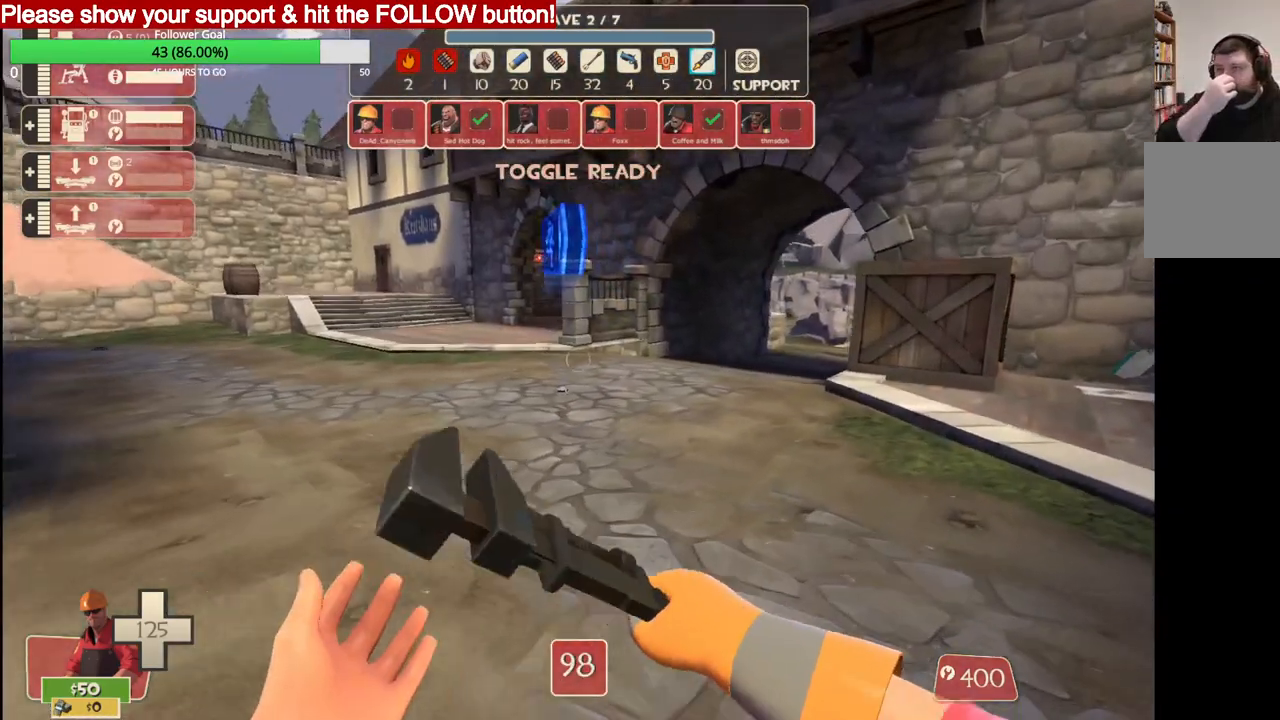
{"buttons": [], "left_stick": "up", "right_stick": "center", "events": []}
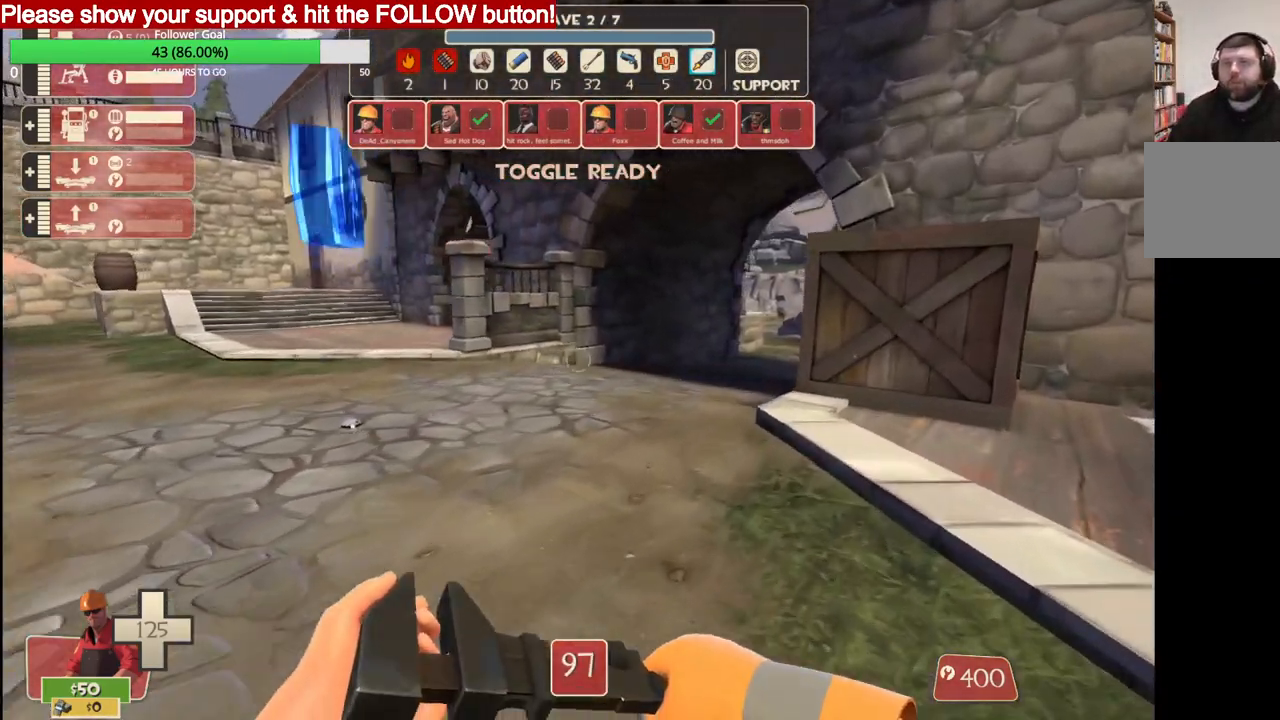
{"buttons": [], "left_stick": "up", "right_stick": "center", "events": []}
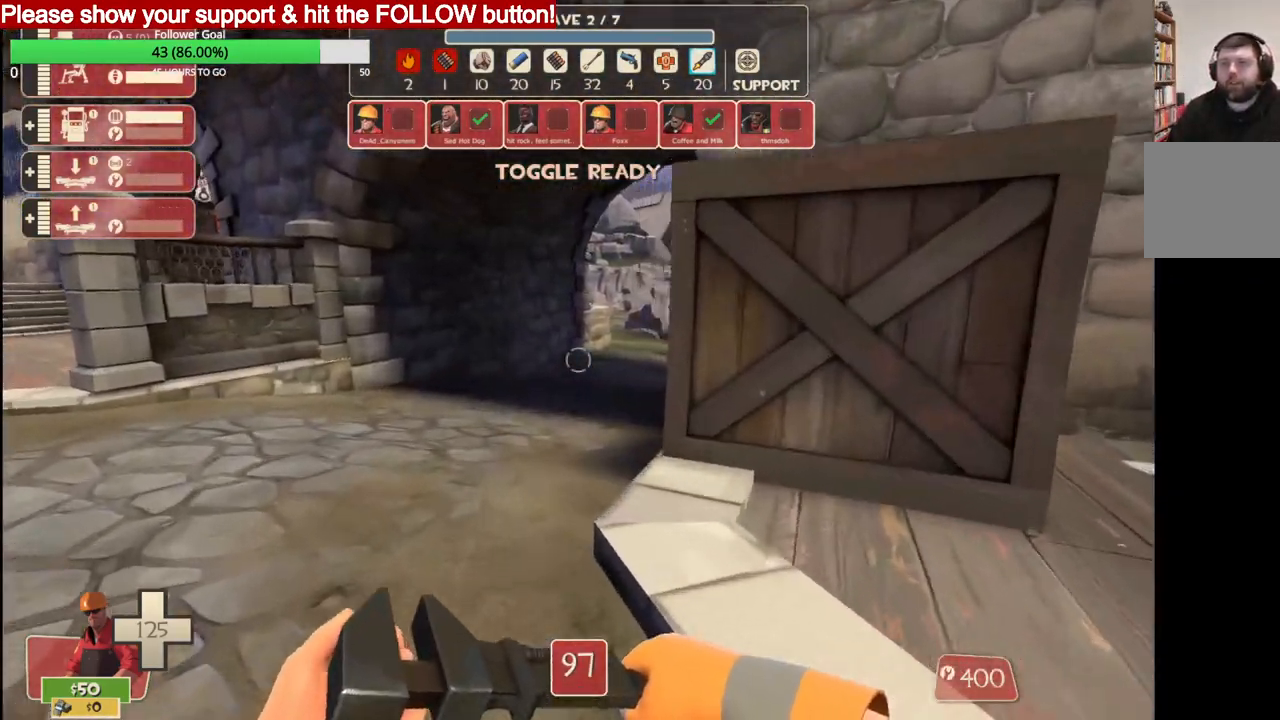
{"buttons": [], "left_stick": "up", "right_stick": "center", "events": []}
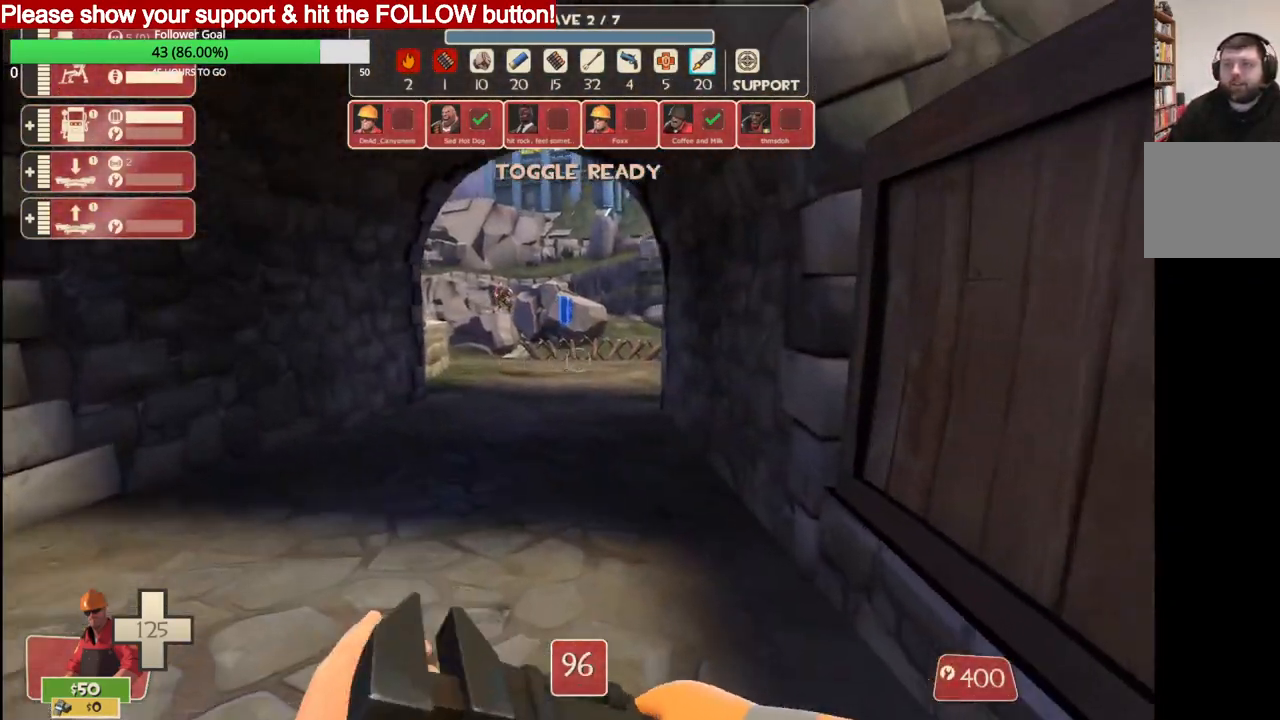
{"buttons": [], "left_stick": "up", "right_stick": "center", "events": []}
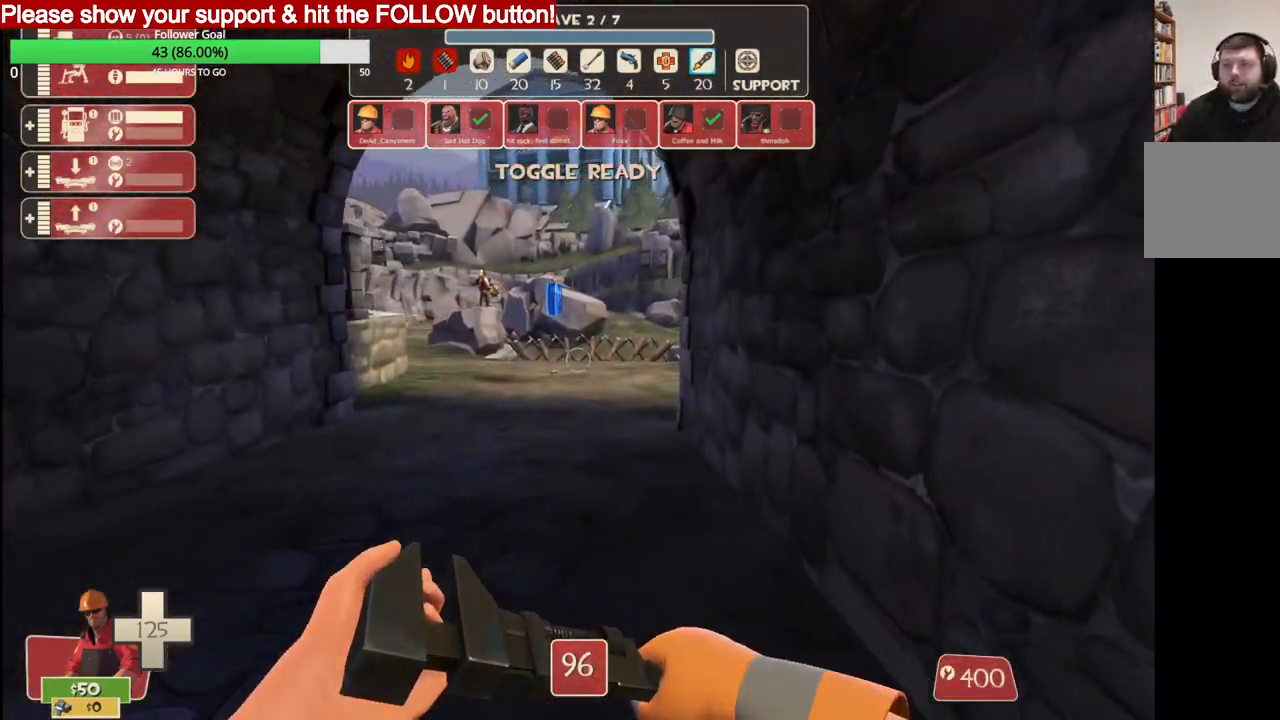
{"buttons": [], "left_stick": "up", "right_stick": "center", "events": []}
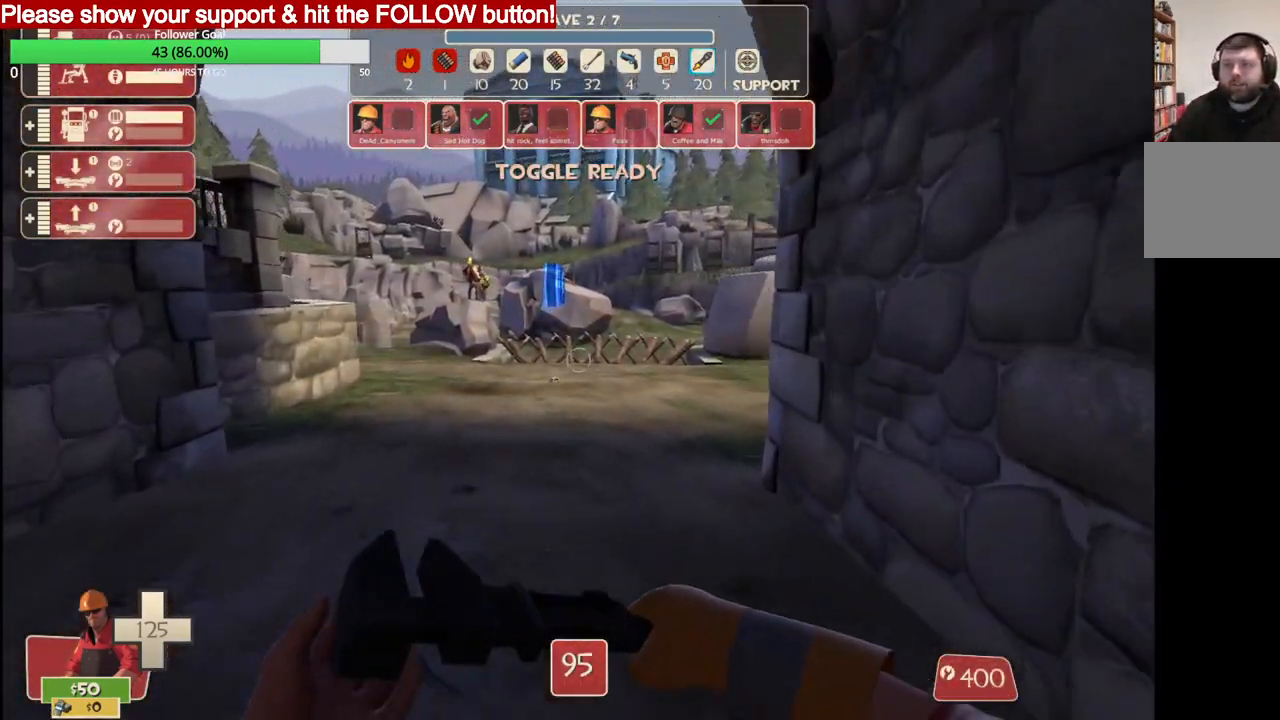
{"buttons": [], "left_stick": "up", "right_stick": "center", "events": [[400, "DPAD_LEFT", "down"], [483, "DPAD_LEFT", "up"]]}
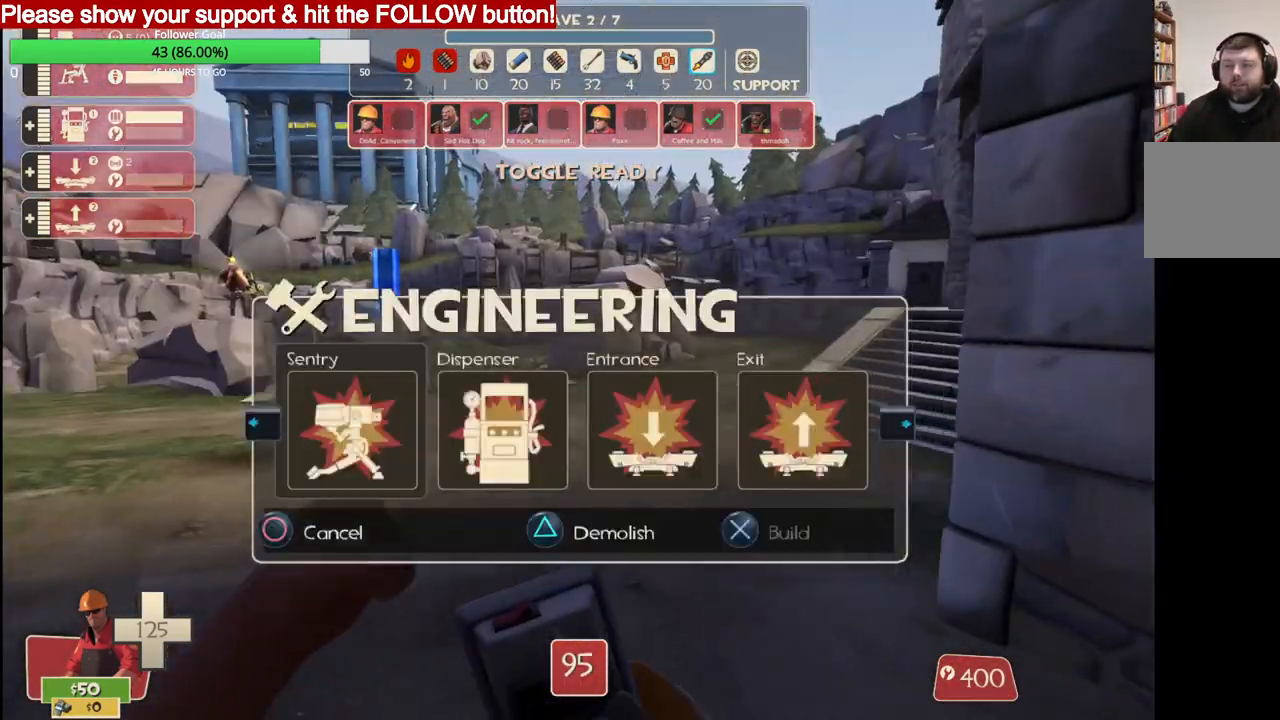
{"buttons": [], "left_stick": "up", "right_stick": "center", "events": []}
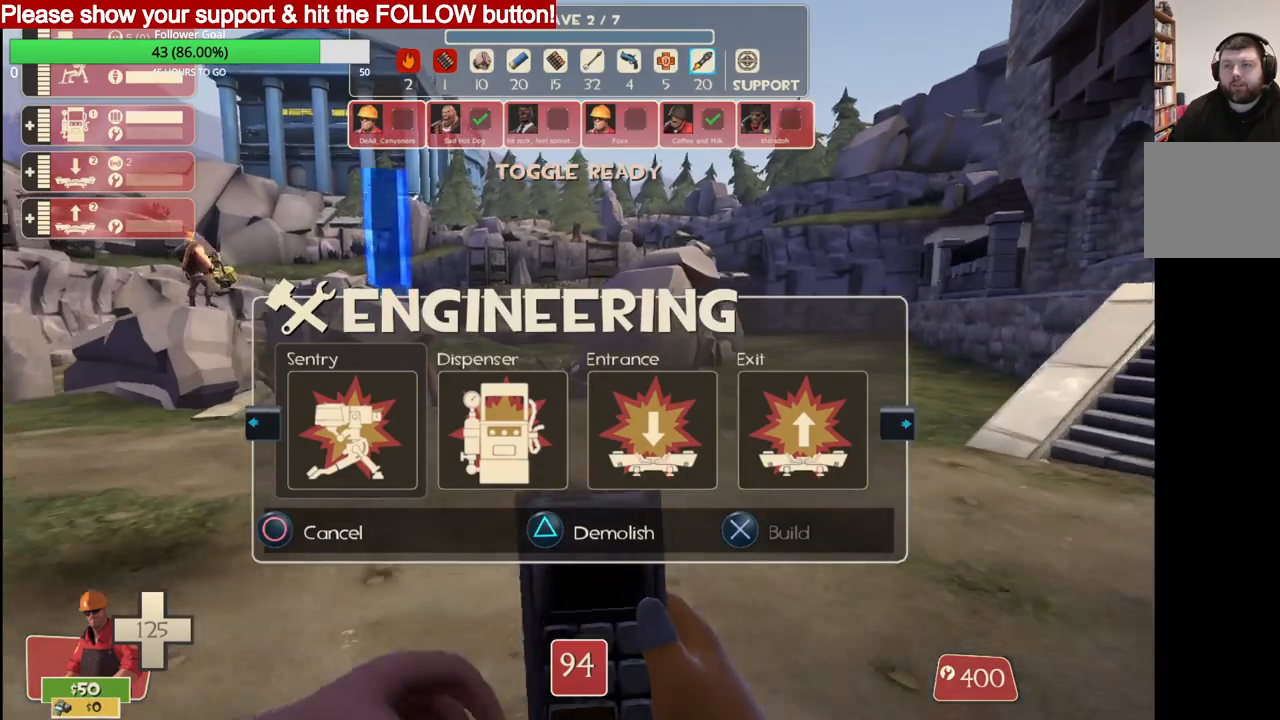
{"buttons": [], "left_stick": "up", "right_stick": "center", "events": [[150, "DPAD_RIGHT", "down"], [233, "DPAD_RIGHT", "up"]]}
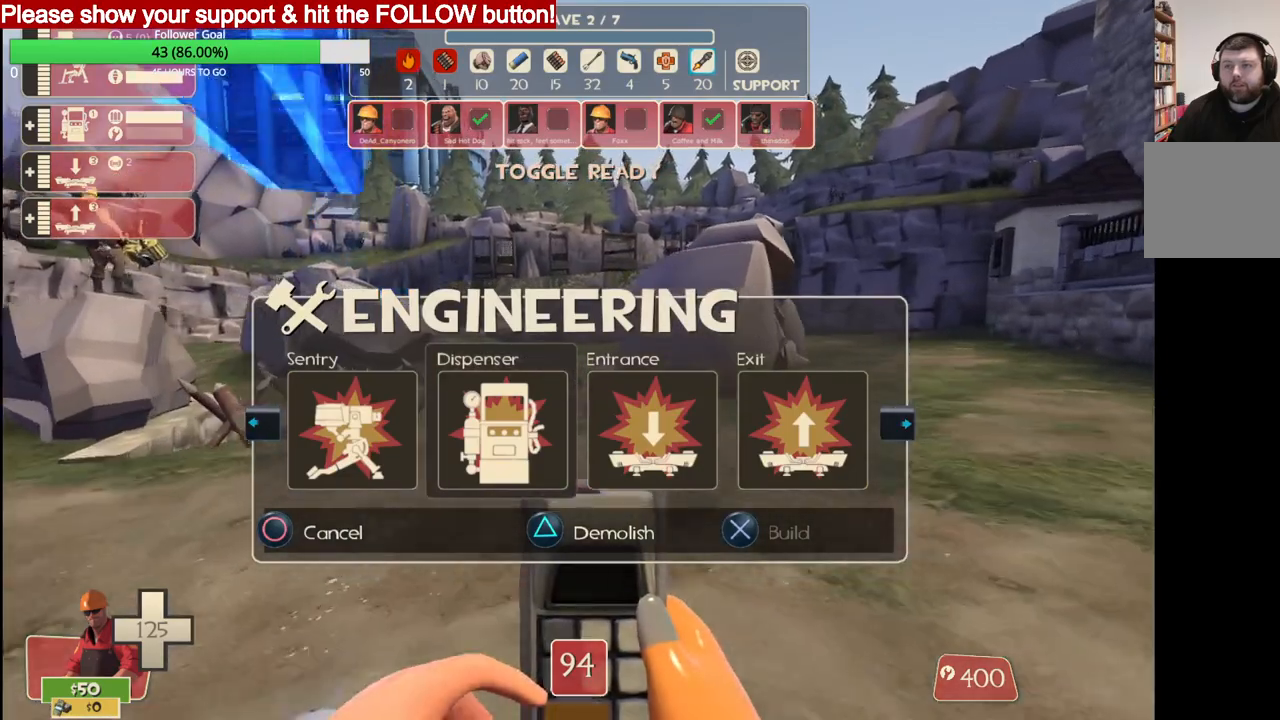
{"buttons": [], "left_stick": "up", "right_stick": "center", "events": [[133, "TRIANGLE", "down"], [233, "TRIANGLE", "up"]]}
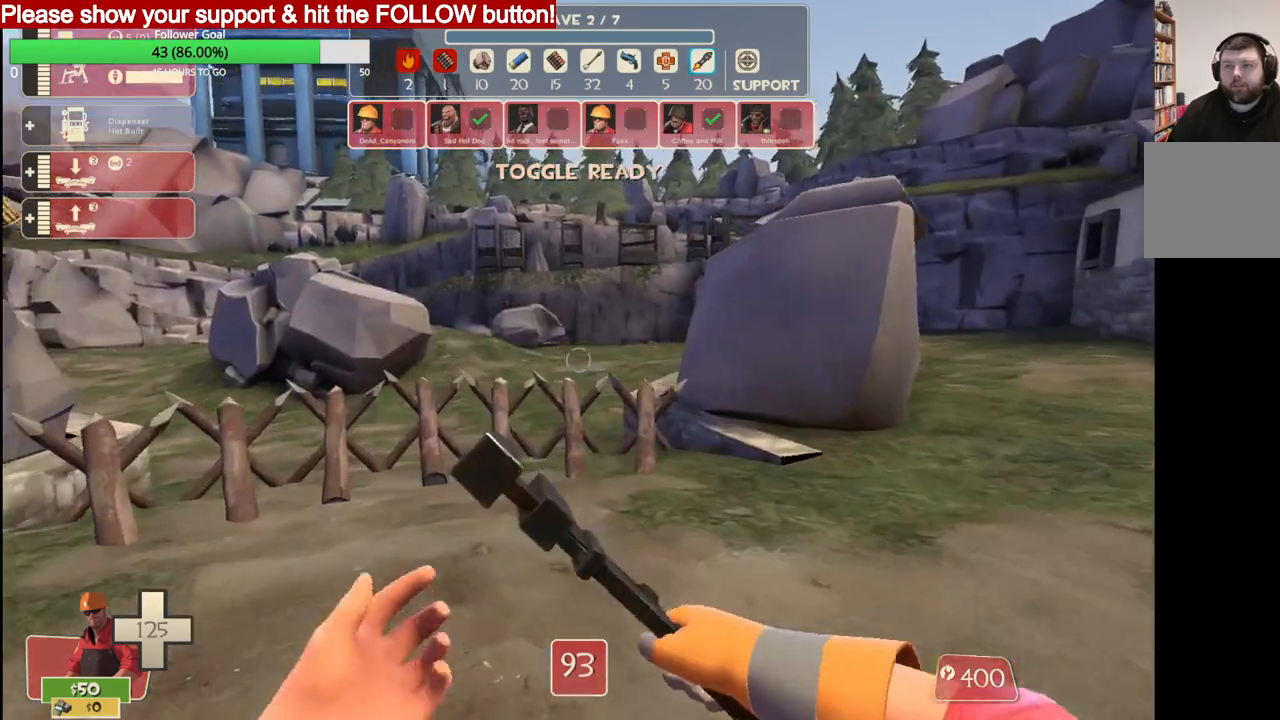
{"buttons": [], "left_stick": "up", "right_stick": "center", "events": [[150, "DPAD_LEFT", "down"], [217, "DPAD_LEFT", "up"]]}
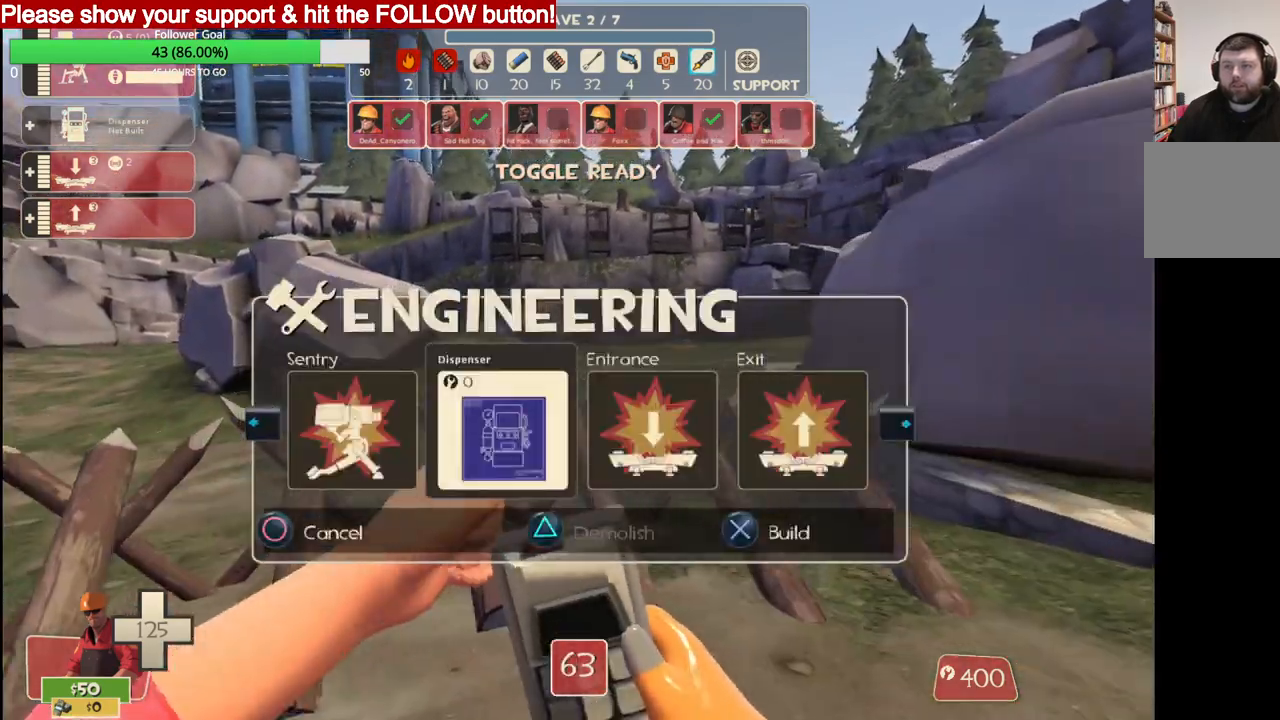
{"buttons": [], "left_stick": "up", "right_stick": "center", "events": [[100, "R2", "down"], [233, "R2", "up"]]}
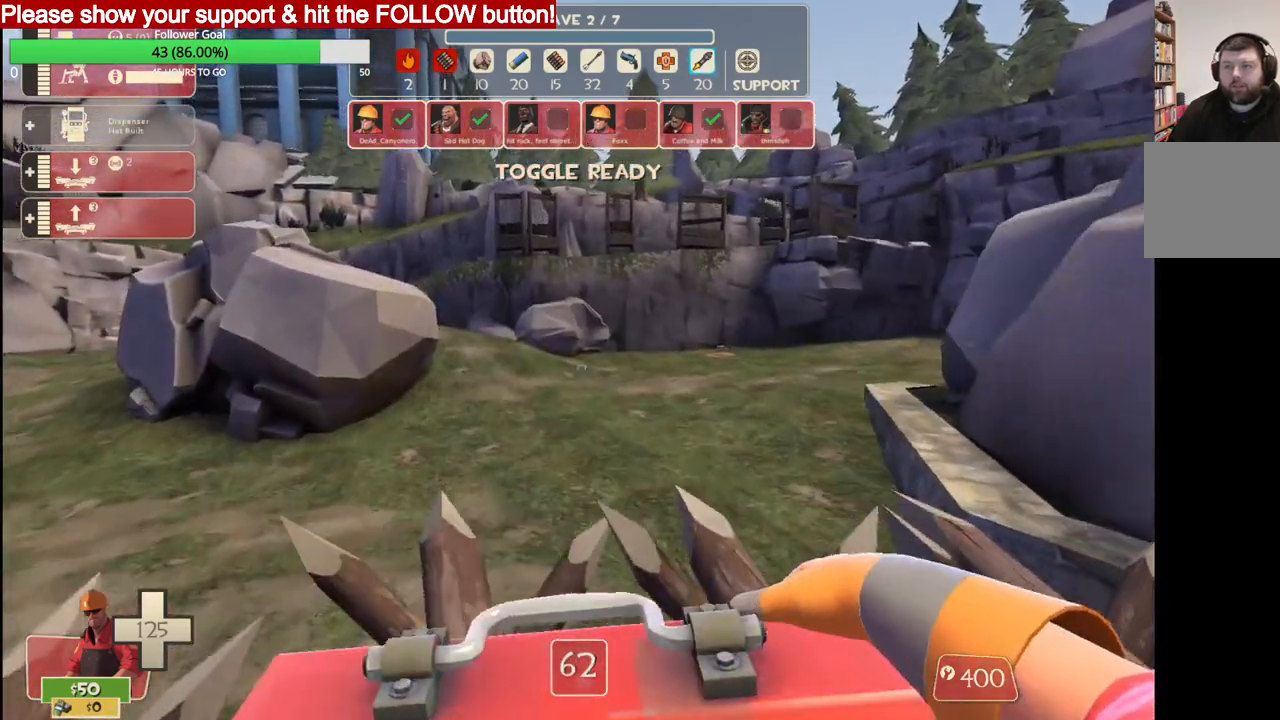
{"buttons": [], "left_stick": "up", "right_stick": "center", "events": []}
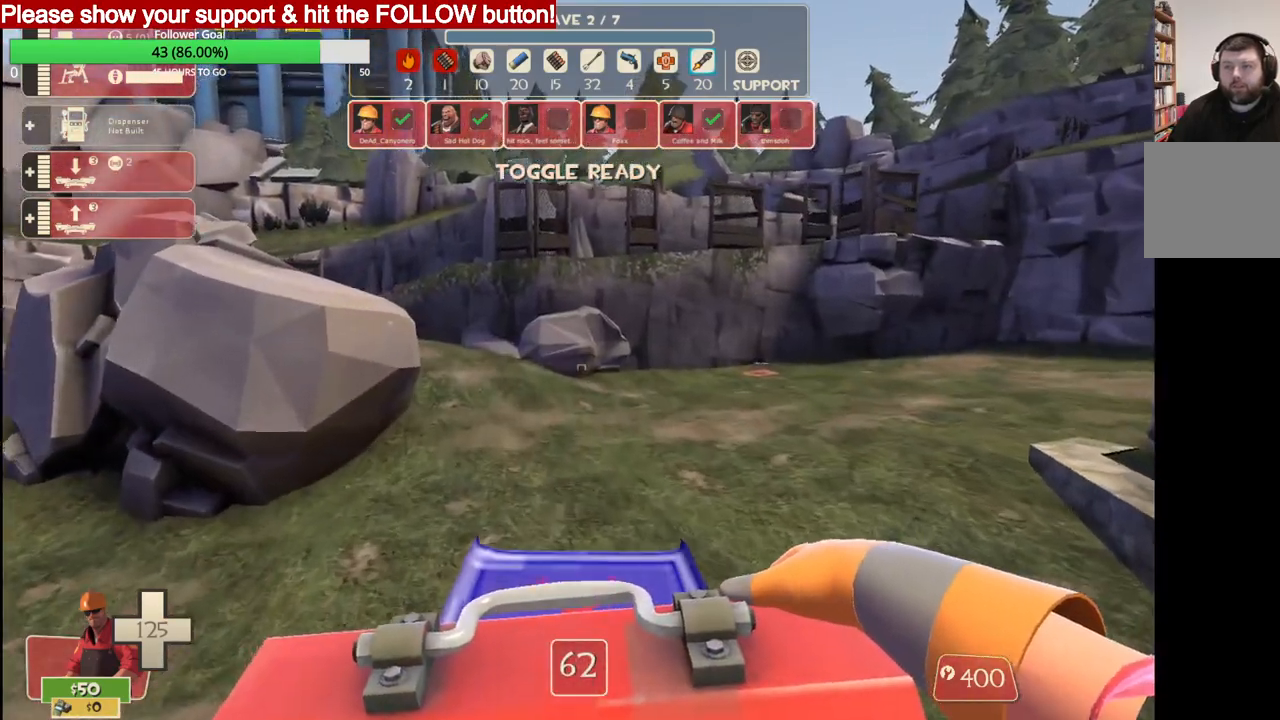
{"buttons": [], "left_stick": "up-right", "right_stick": "center", "events": [[150, "right_stick", "left"], [217, "right_stick", "center"], [333, "left_stick", "up-right"]]}
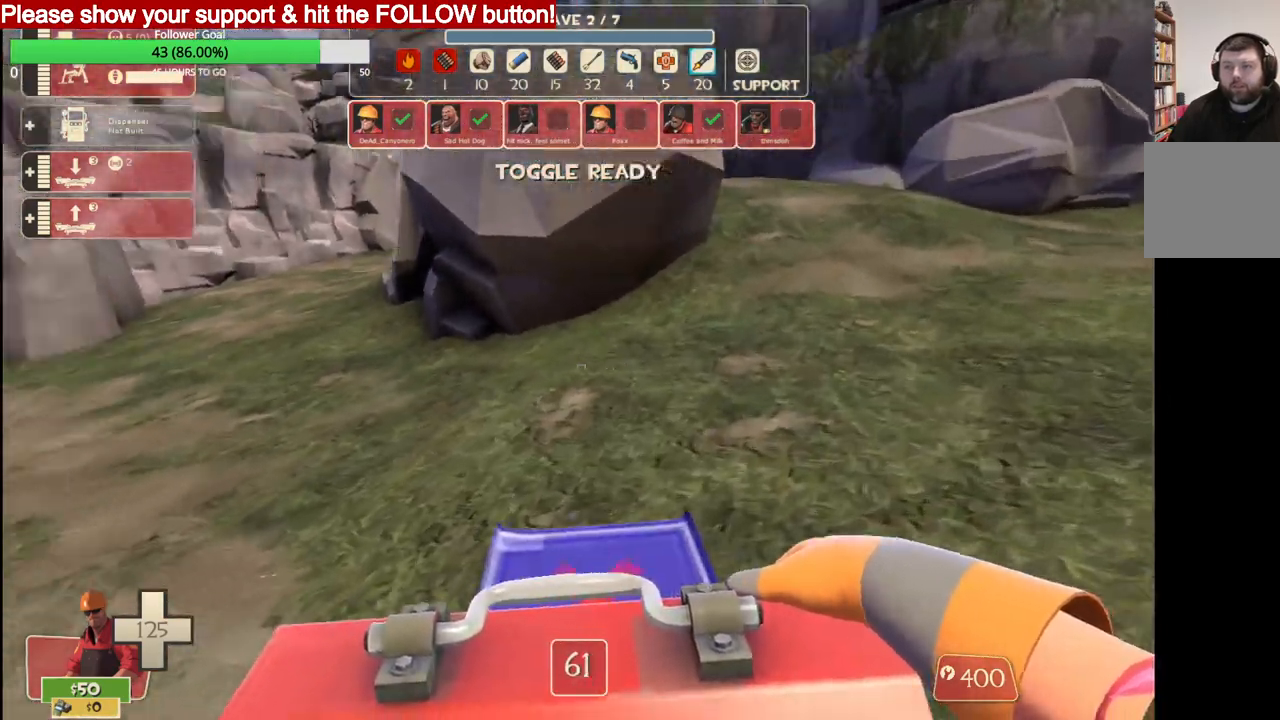
{"buttons": [], "left_stick": "up-right", "right_stick": "center", "events": []}
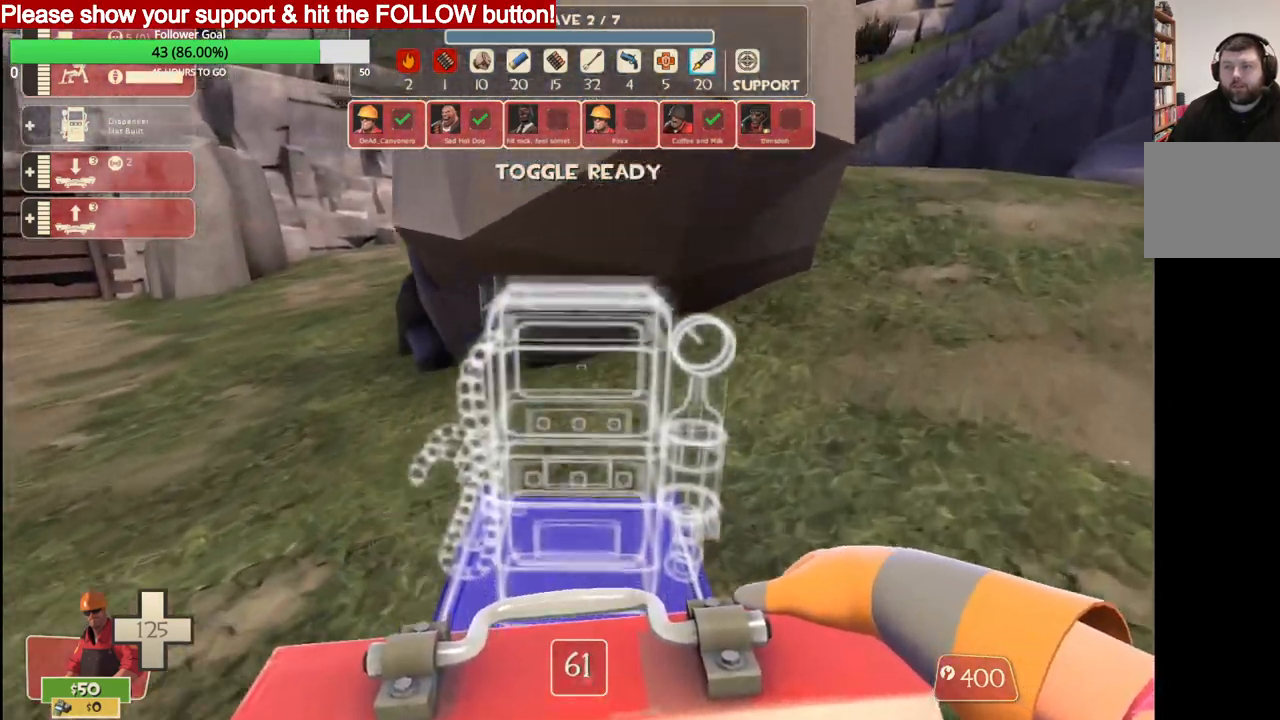
{"buttons": [], "left_stick": "down", "right_stick": "center", "events": [[33, "left_stick", "up"], [217, "R2", "down"], [250, "left_stick", "center"], [367, "left_stick", "down"], [400, "R2", "up"]]}
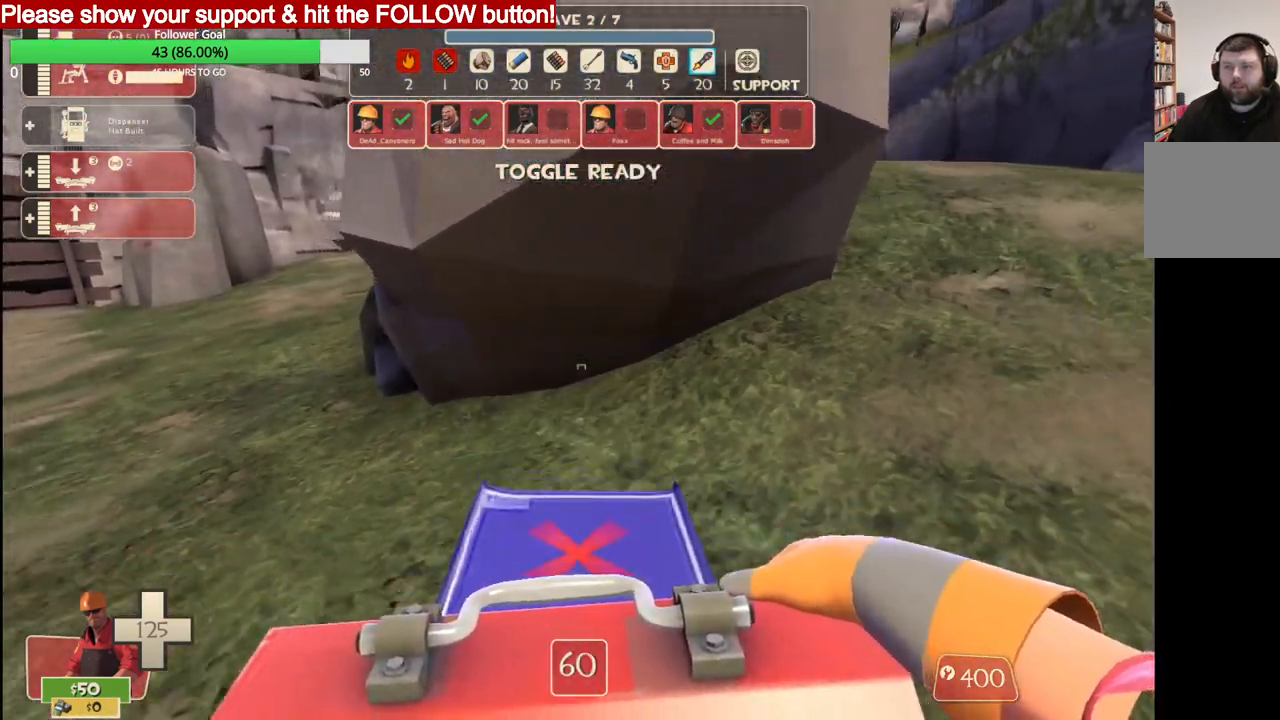
{"buttons": [], "left_stick": "up", "right_stick": "center", "events": [[150, "left_stick", "center"], [333, "left_stick", "up"]]}
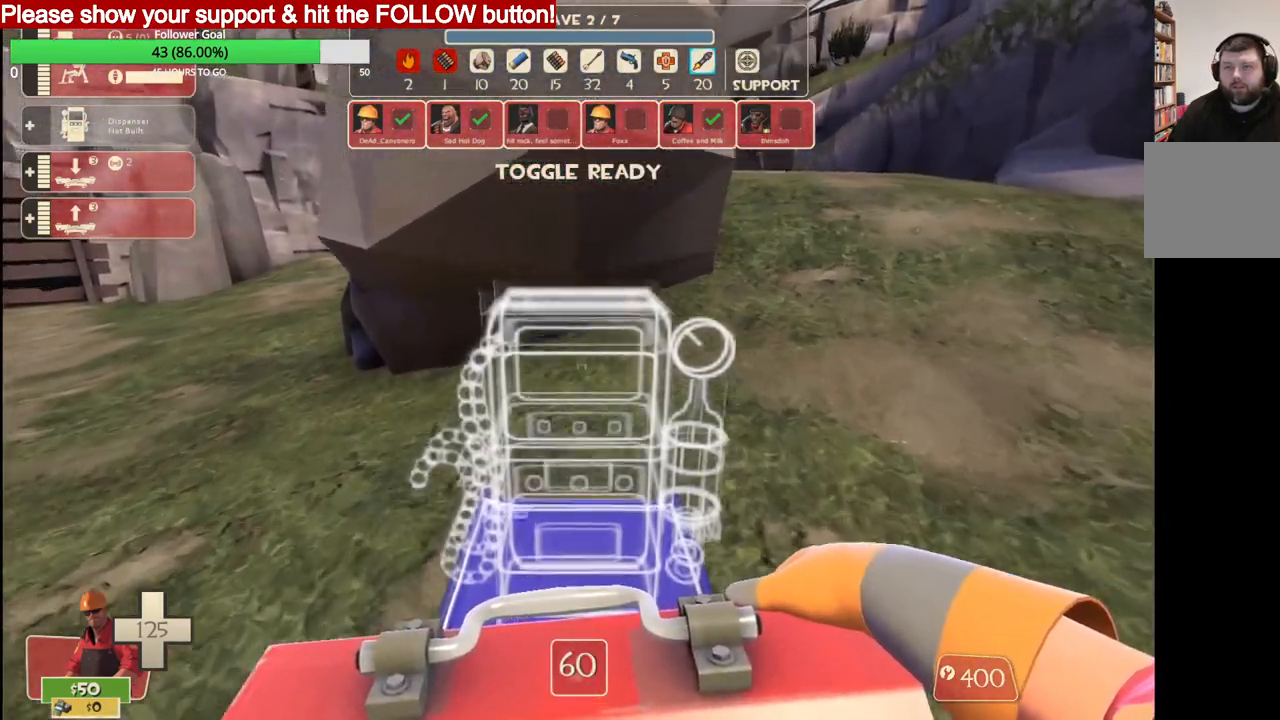
{"buttons": [], "left_stick": "down", "right_stick": "center", "events": [[217, "R2", "down"], [250, "left_stick", "center"], [350, "left_stick", "down"], [367, "R2", "up"]]}
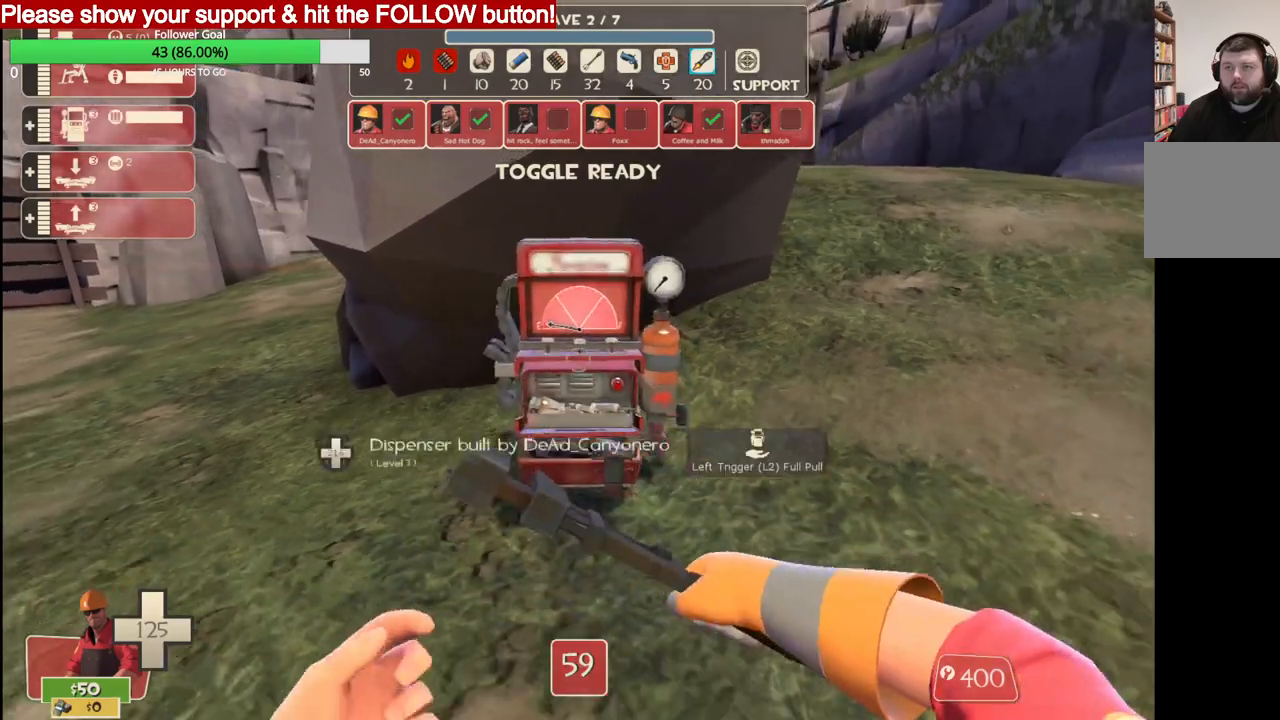
{"buttons": [], "left_stick": "down", "right_stick": "left", "events": [[367, "right_stick", "left"]]}
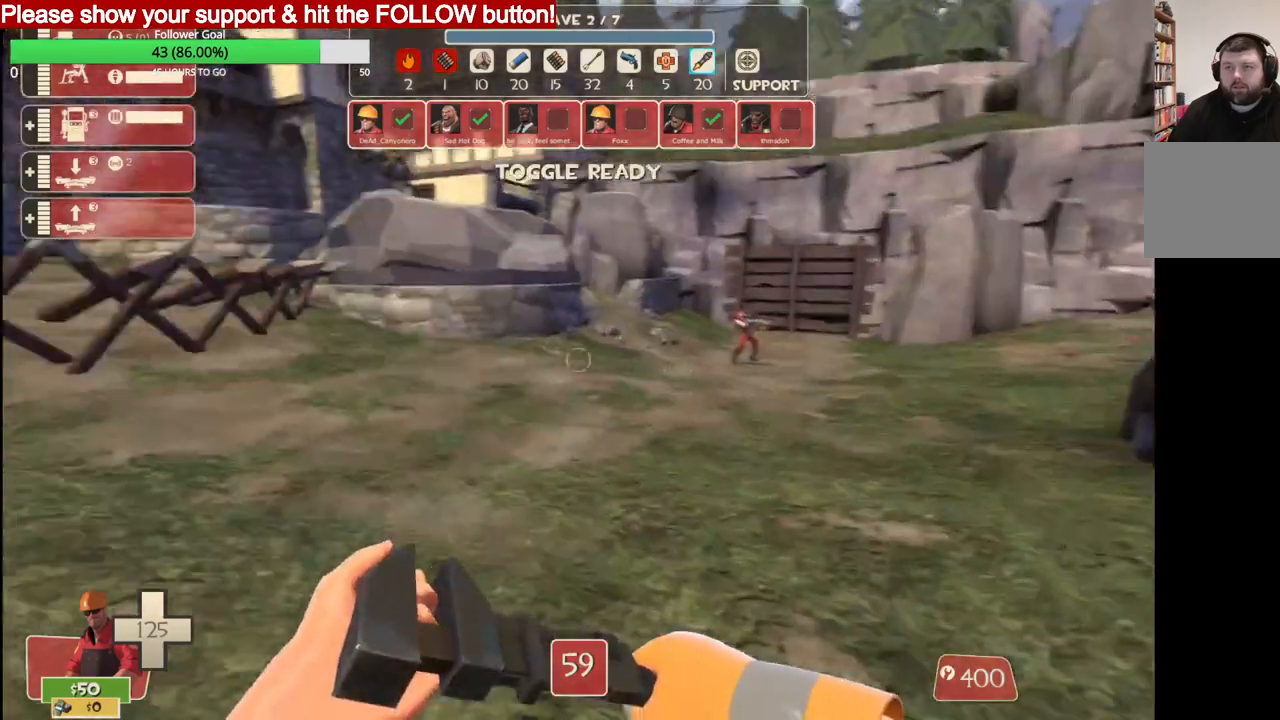
{"buttons": ["DPAD_RIGHT"], "left_stick": "down", "right_stick": "center", "events": [[17, "DPAD_LEFT", "down"], [100, "DPAD_LEFT", "up"], [133, "right_stick", "center"], [433, "DPAD_RIGHT", "down"]]}
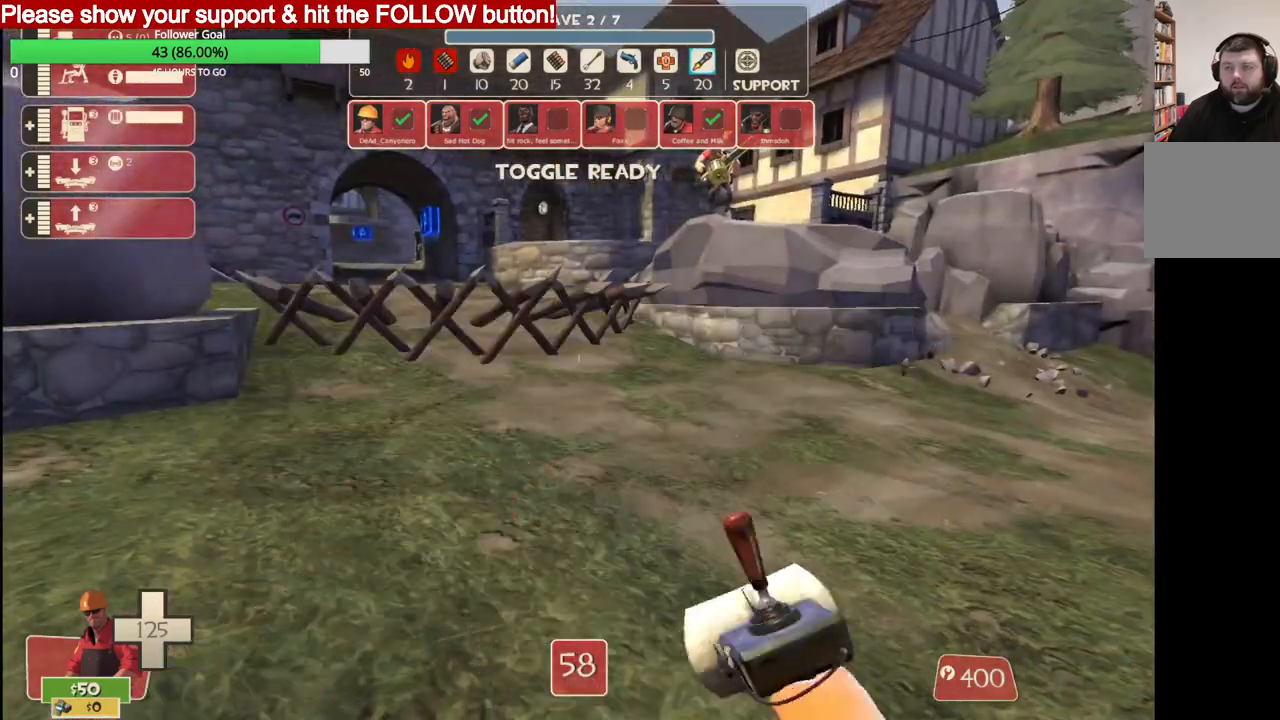
{"buttons": [], "left_stick": "center", "right_stick": "center", "events": [[17, "DPAD_RIGHT", "up"], [317, "DPAD_LEFT", "down"], [317, "left_stick", "center"], [400, "DPAD_LEFT", "up"]]}
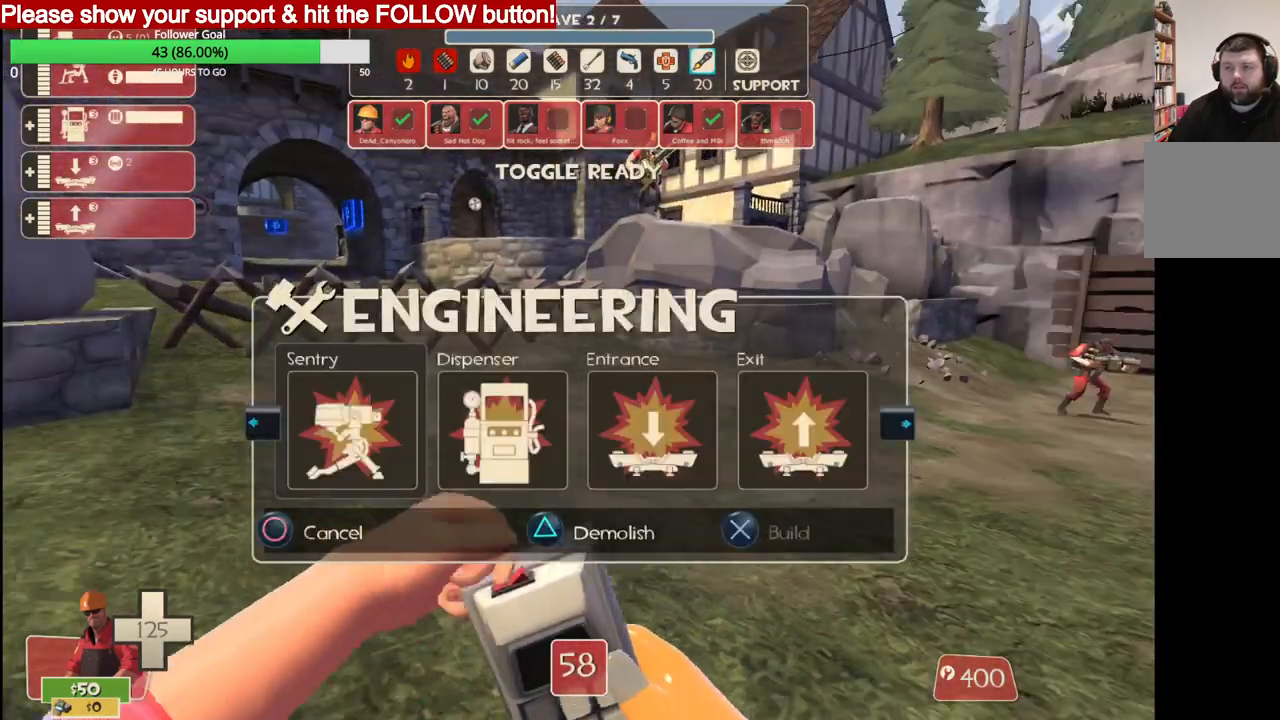
{"buttons": [], "left_stick": "center", "right_stick": "center", "events": [[67, "DPAD_RIGHT", "down"], [133, "DPAD_RIGHT", "up"], [217, "DPAD_RIGHT", "down"], [300, "DPAD_RIGHT", "up"], [383, "DPAD_RIGHT", "down"], [467, "DPAD_RIGHT", "up"]]}
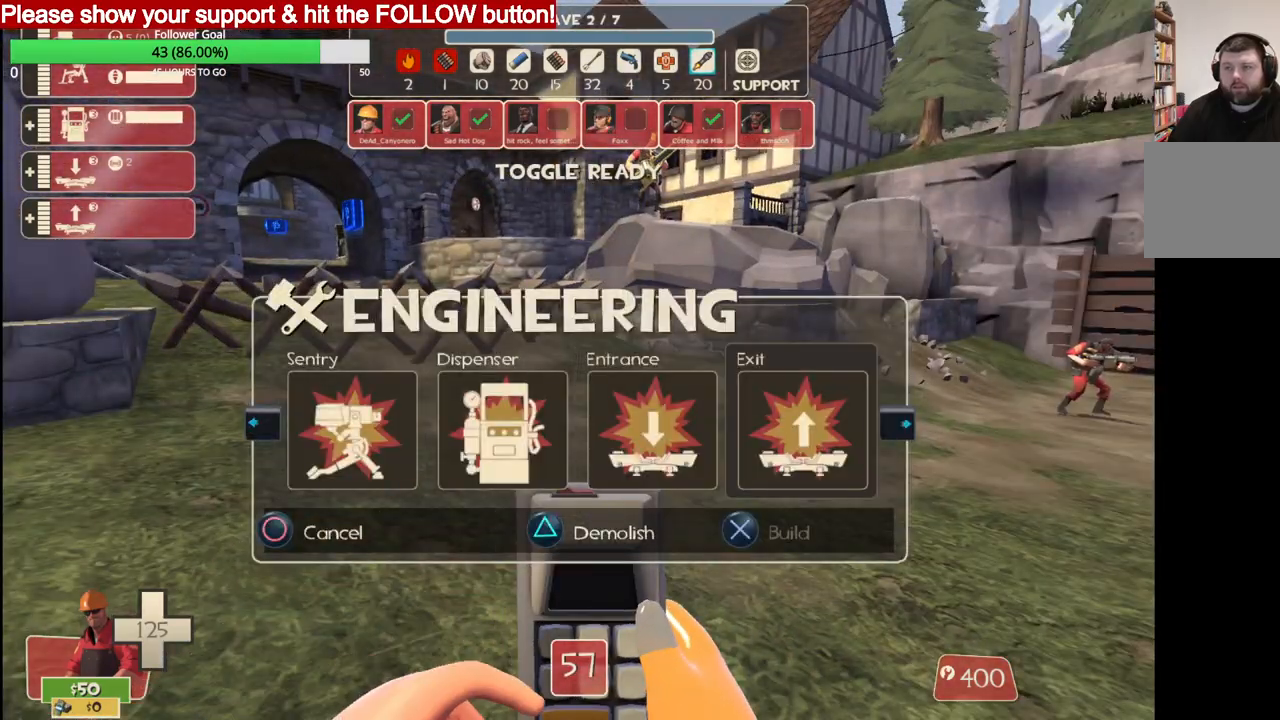
{"buttons": [], "left_stick": "up", "right_stick": "center", "events": [[300, "left_stick", "up"], [317, "TRIANGLE", "down"], [417, "TRIANGLE", "up"]]}
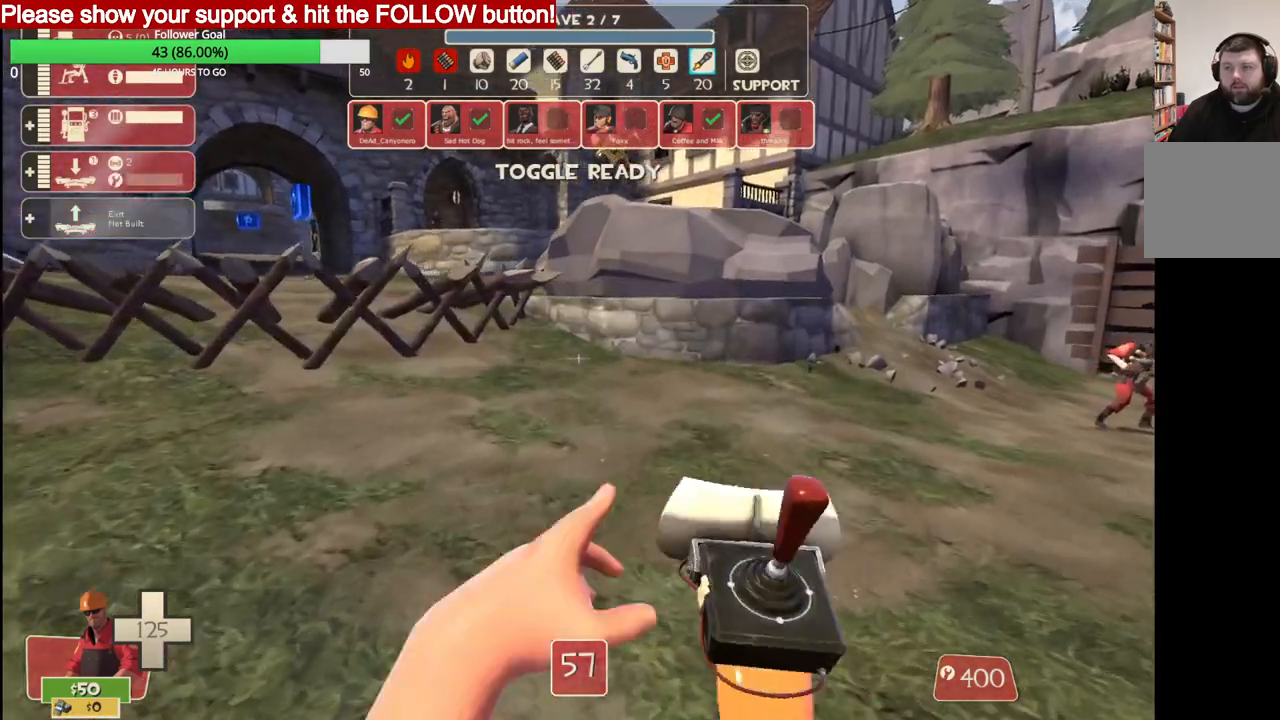
{"buttons": [], "left_stick": "up", "right_stick": "center", "events": [[133, "right_stick", "right"], [283, "right_stick", "center"]]}
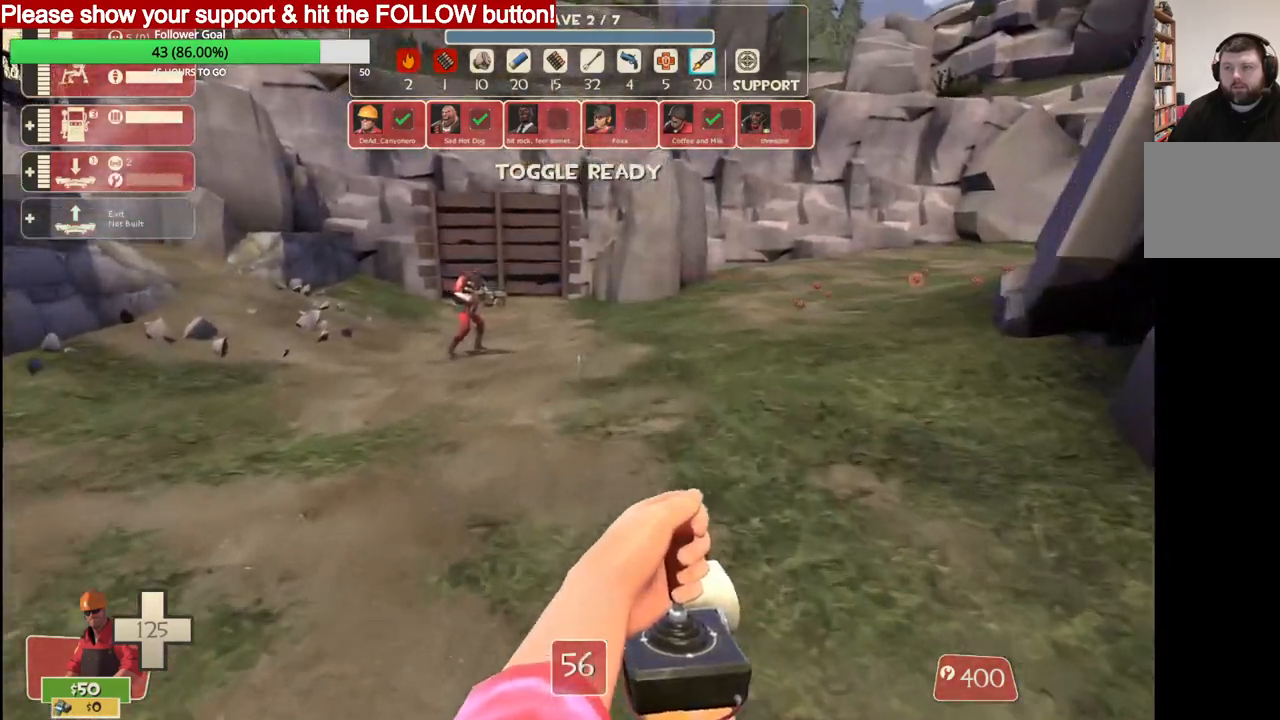
{"buttons": [], "left_stick": "up", "right_stick": "center", "events": [[133, "DPAD_LEFT", "down"], [200, "DPAD_LEFT", "up"]]}